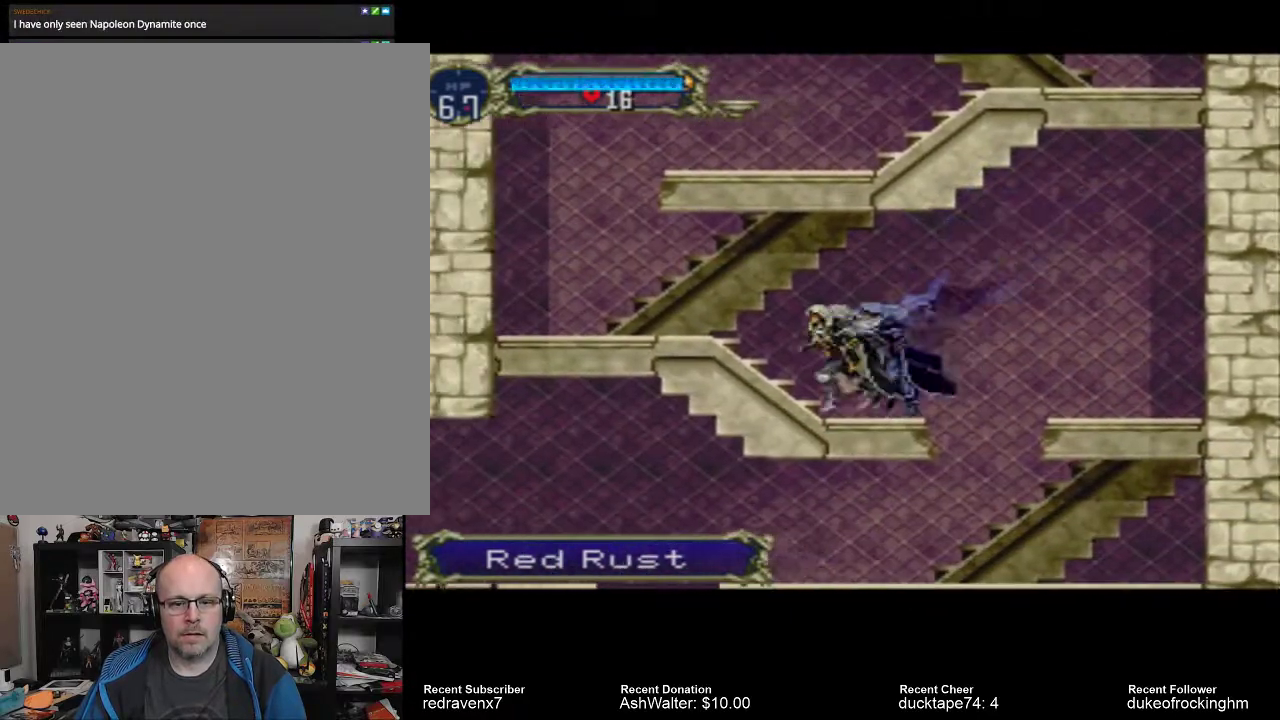
Gameplay with a controller (PlayStation layout); each line is a JSON object with the inputs held at the frame after it. "events" lists button and stick changes between this image and that frame as [ms after this image, input, new state], when the widget could be followed in between. Not read: L3 R3.
{"buttons": [], "left_stick": "center", "right_stick": "center", "events": []}
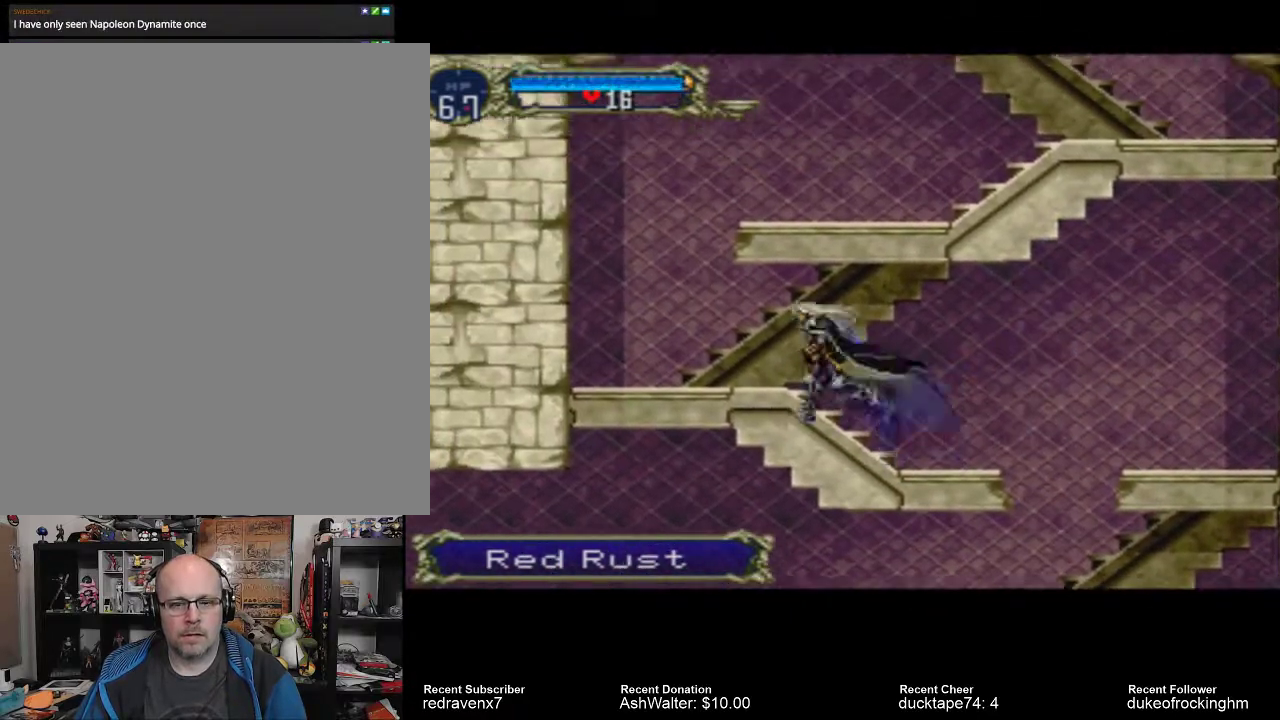
{"buttons": [], "left_stick": "center", "right_stick": "center", "events": []}
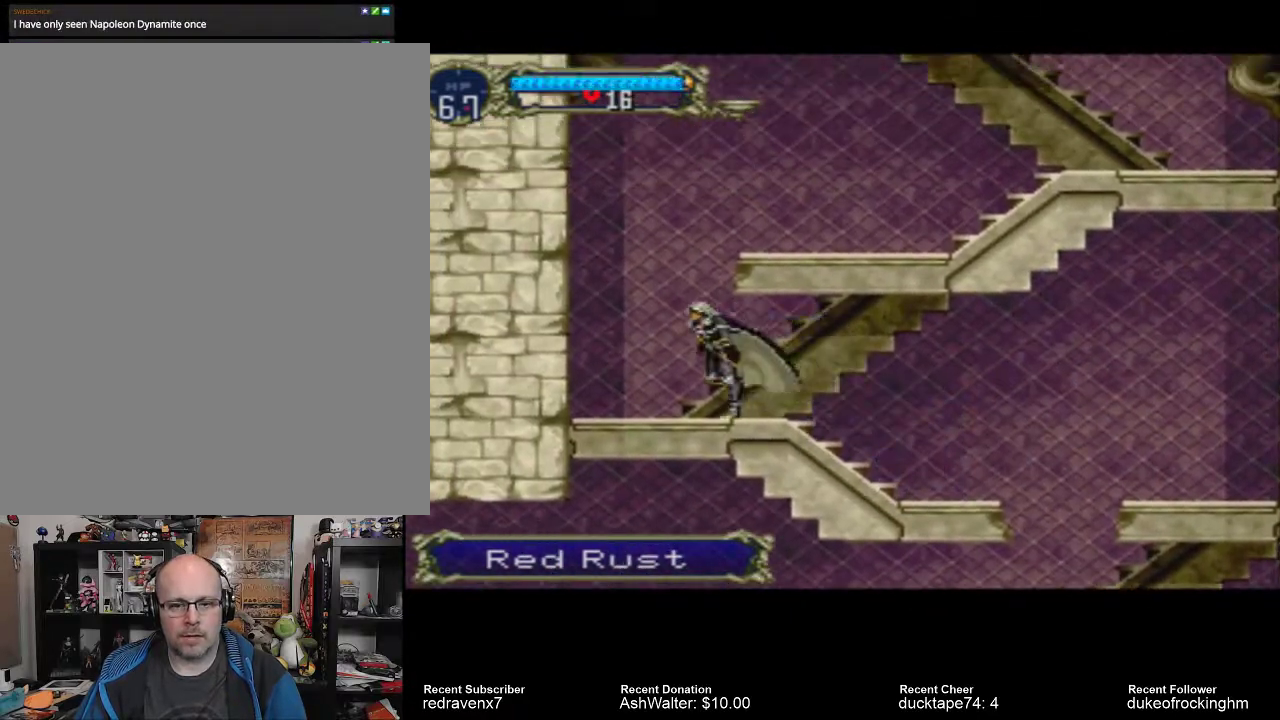
{"buttons": ["CROSS"], "left_stick": "center", "right_stick": "center", "events": [[233, "CROSS", "down"]]}
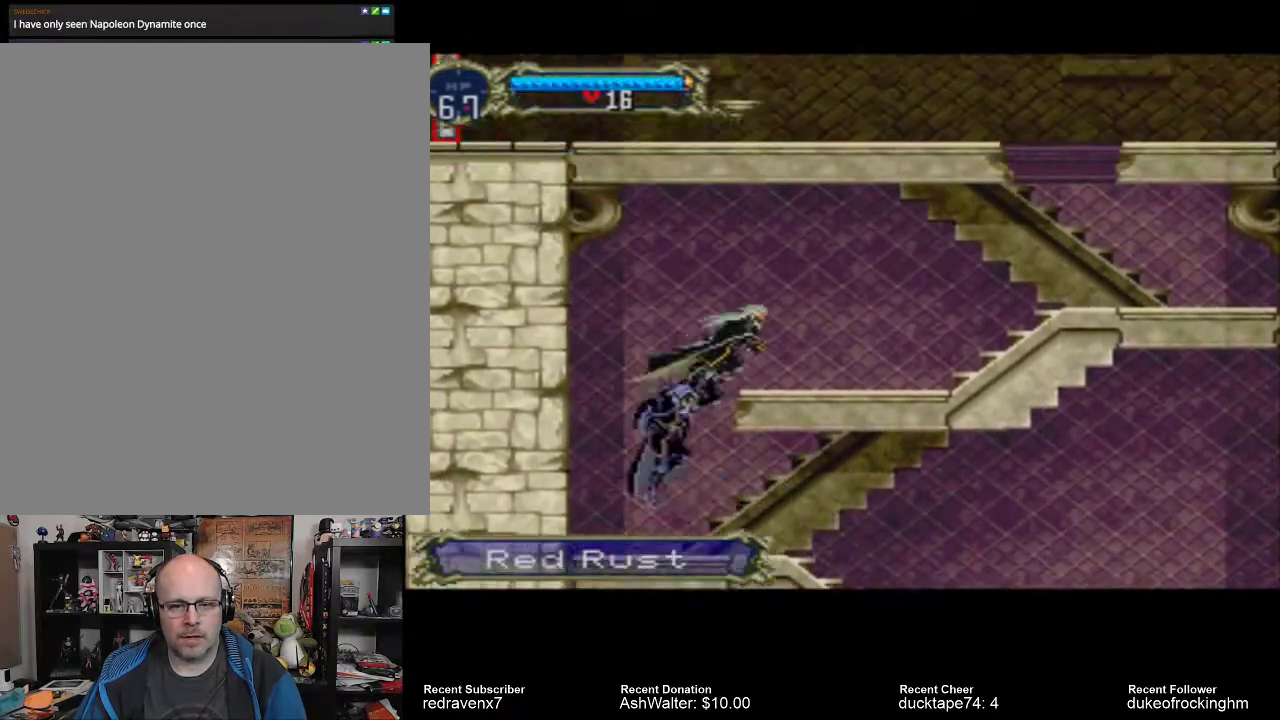
{"buttons": [], "left_stick": "center", "right_stick": "center", "events": [[333, "CROSS", "up"]]}
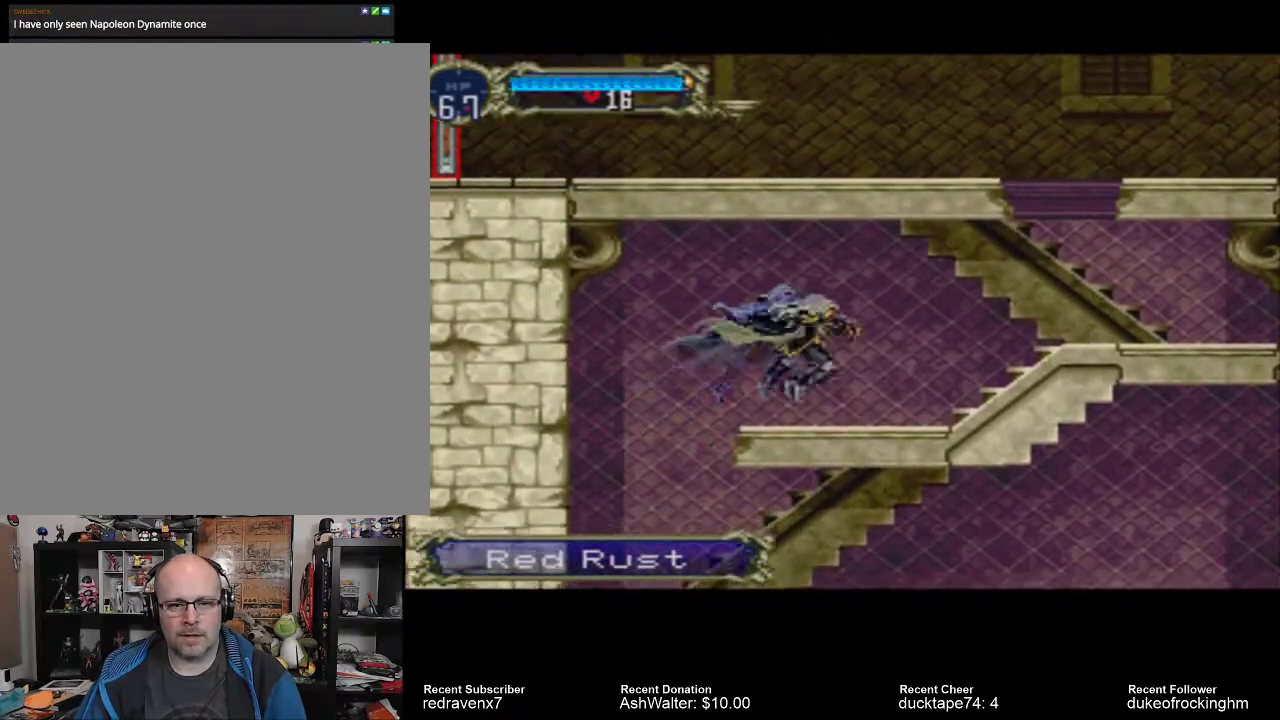
{"buttons": ["CROSS"], "left_stick": "center", "right_stick": "center", "events": [[367, "CROSS", "down"]]}
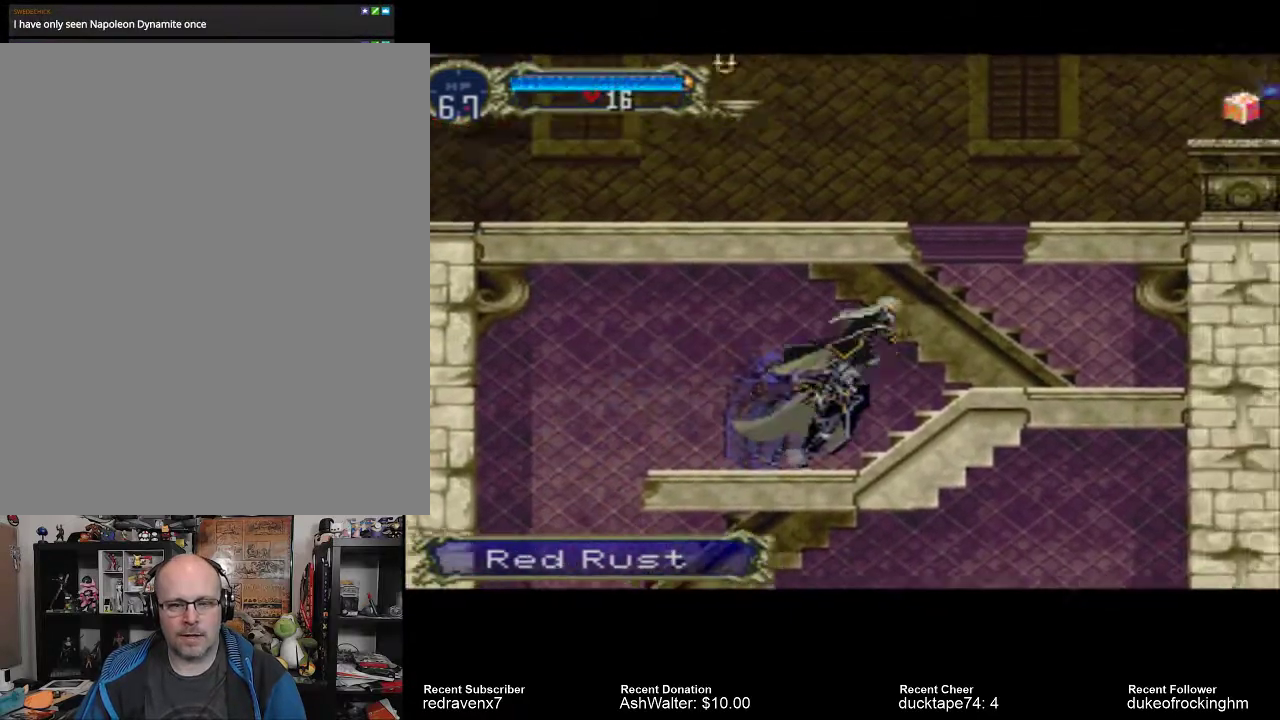
{"buttons": [], "left_stick": "center", "right_stick": "center", "events": [[133, "CROSS", "up"]]}
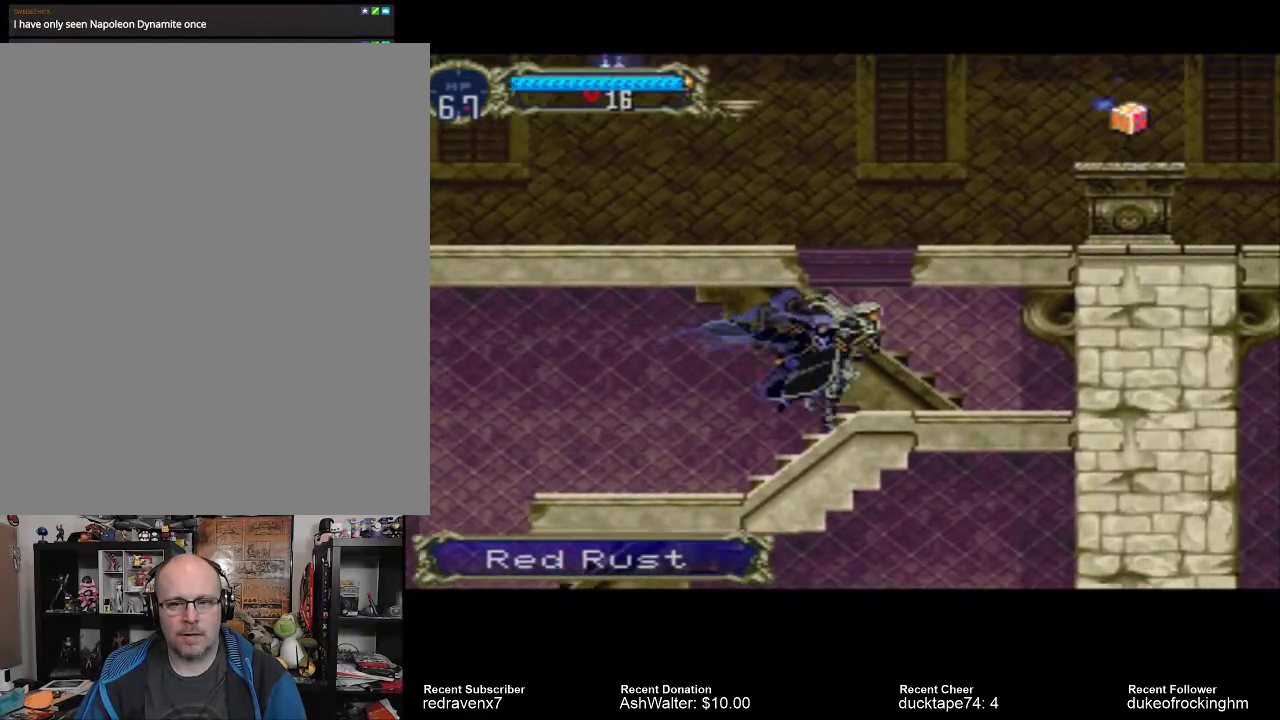
{"buttons": ["CROSS"], "left_stick": "center", "right_stick": "center", "events": [[133, "CROSS", "down"]]}
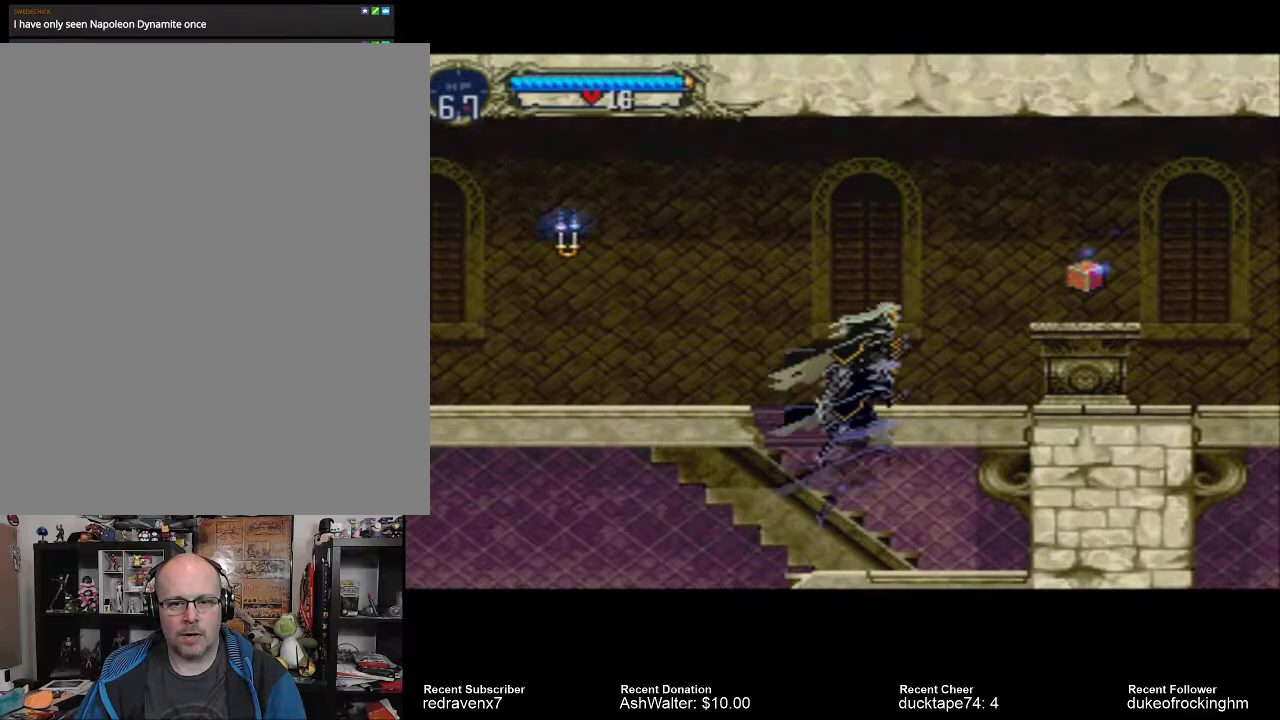
{"buttons": [], "left_stick": "center", "right_stick": "center", "events": [[267, "CROSS", "up"]]}
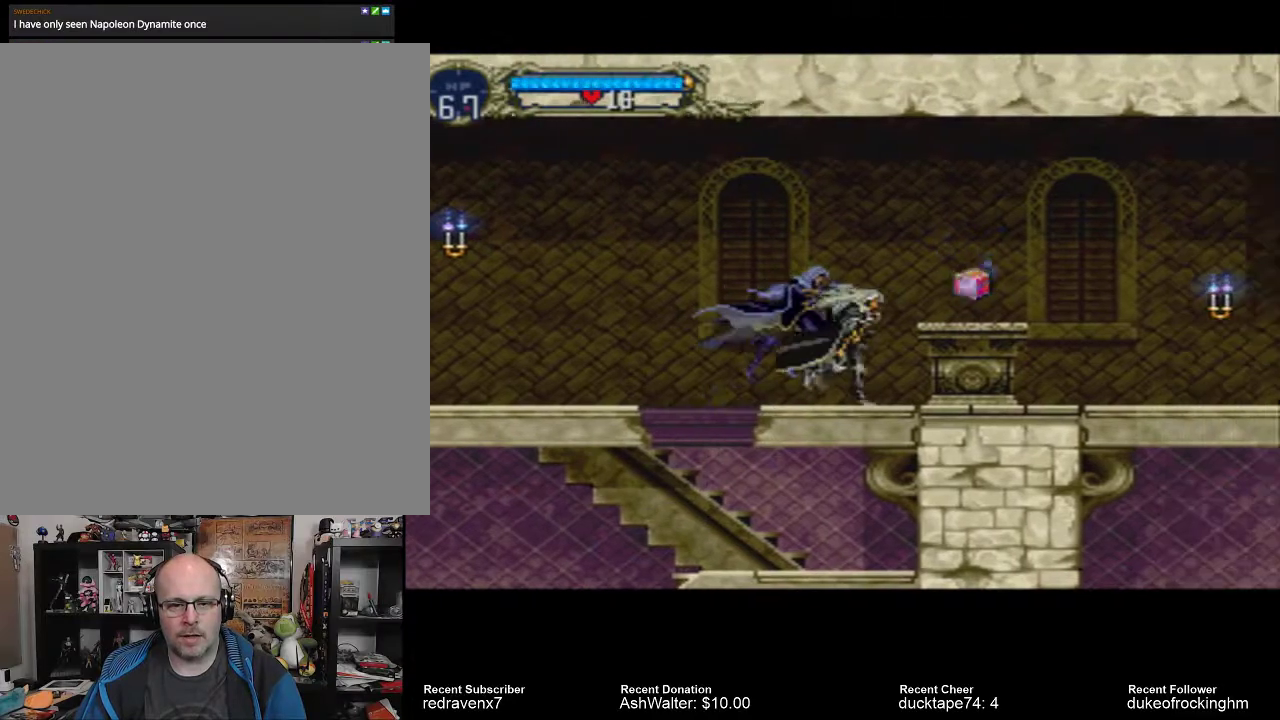
{"buttons": [], "left_stick": "center", "right_stick": "center", "events": [[167, "CROSS", "down"], [300, "CROSS", "up"]]}
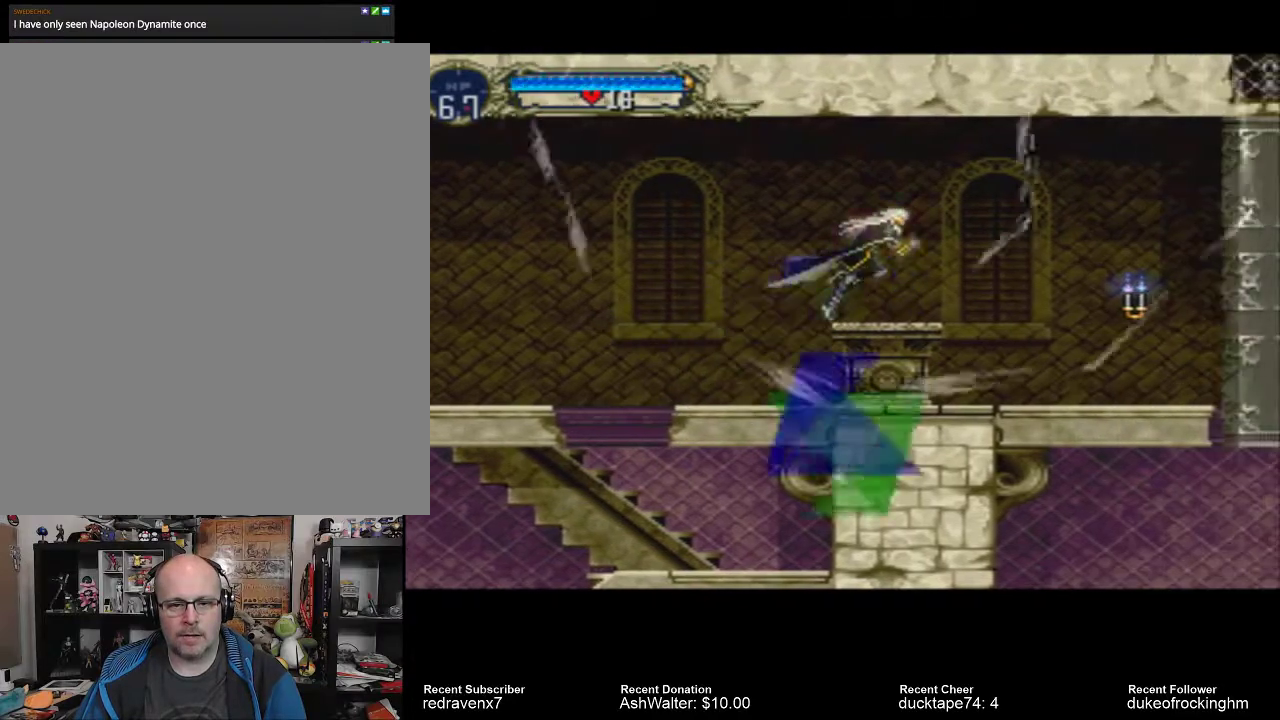
{"buttons": [], "left_stick": "center", "right_stick": "center", "events": []}
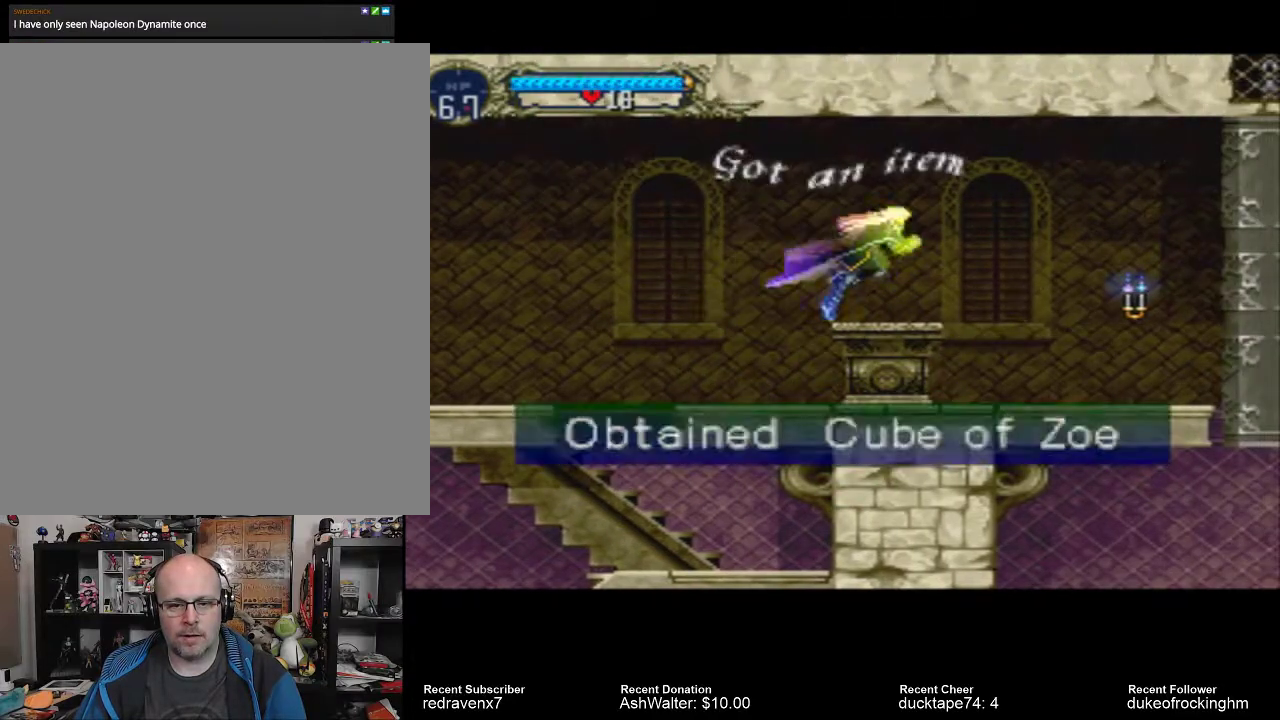
{"buttons": [], "left_stick": "center", "right_stick": "center", "events": []}
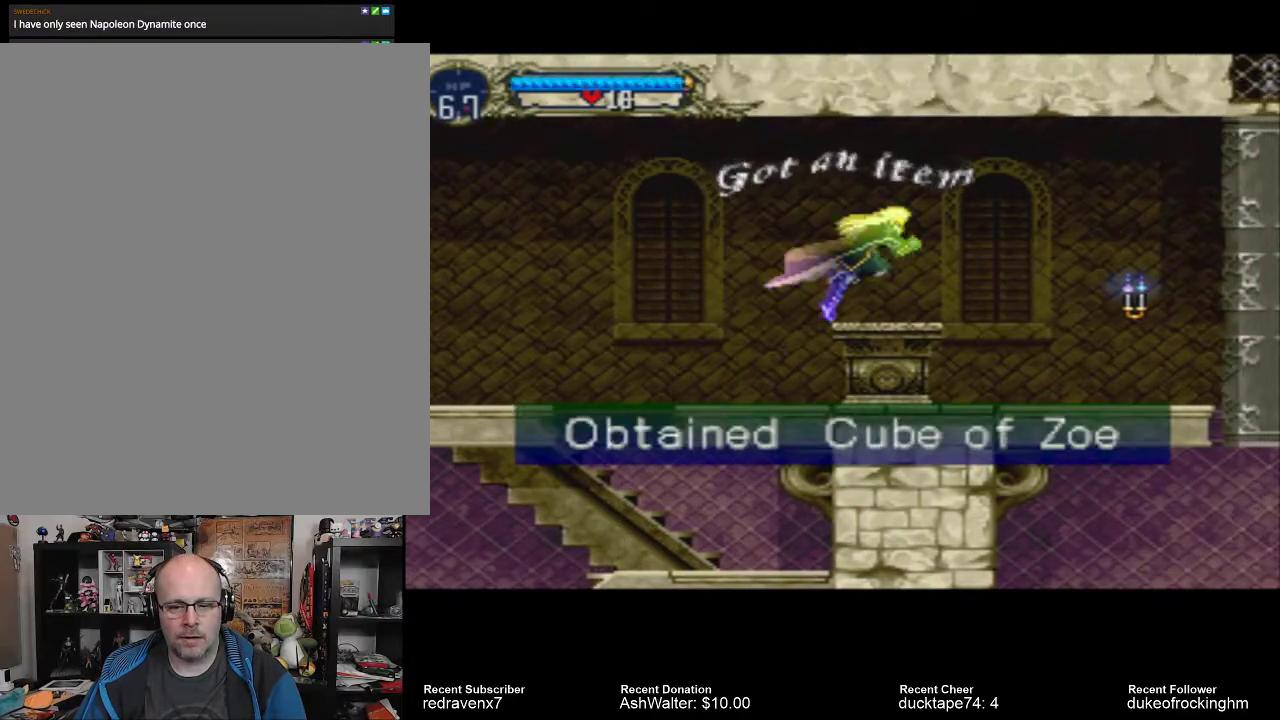
{"buttons": [], "left_stick": "center", "right_stick": "center", "events": []}
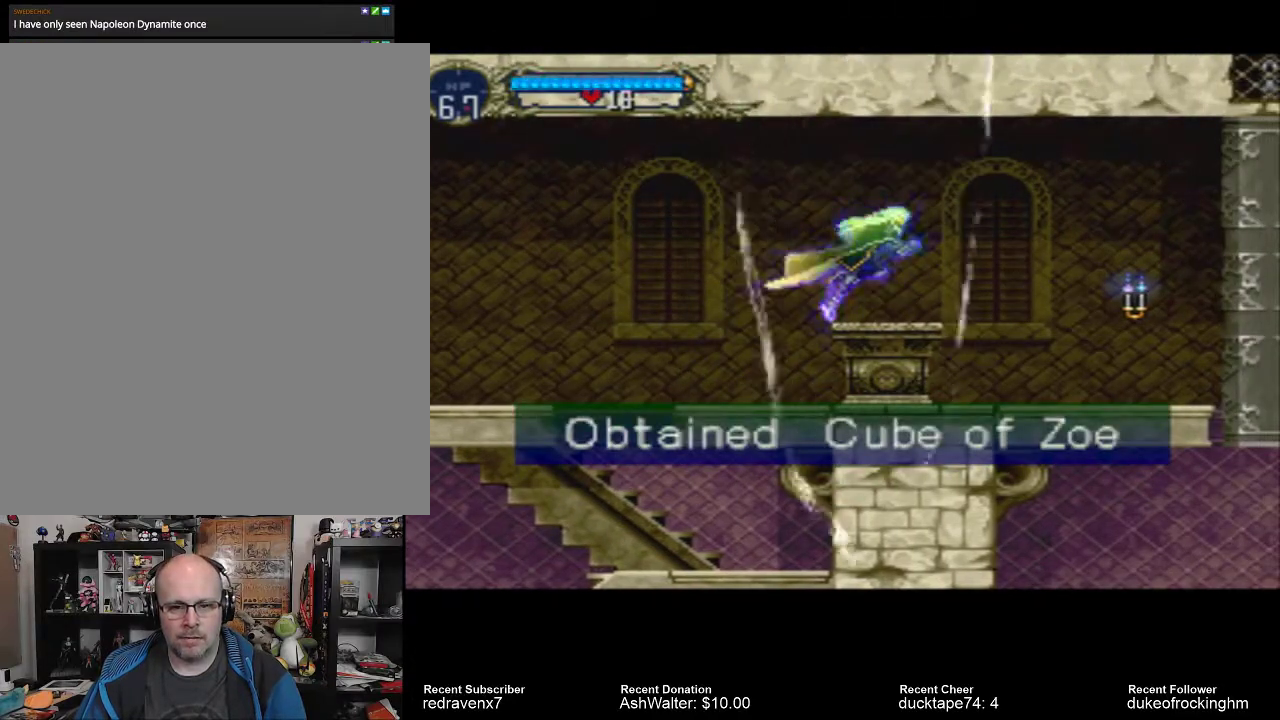
{"buttons": [], "left_stick": "center", "right_stick": "center", "events": []}
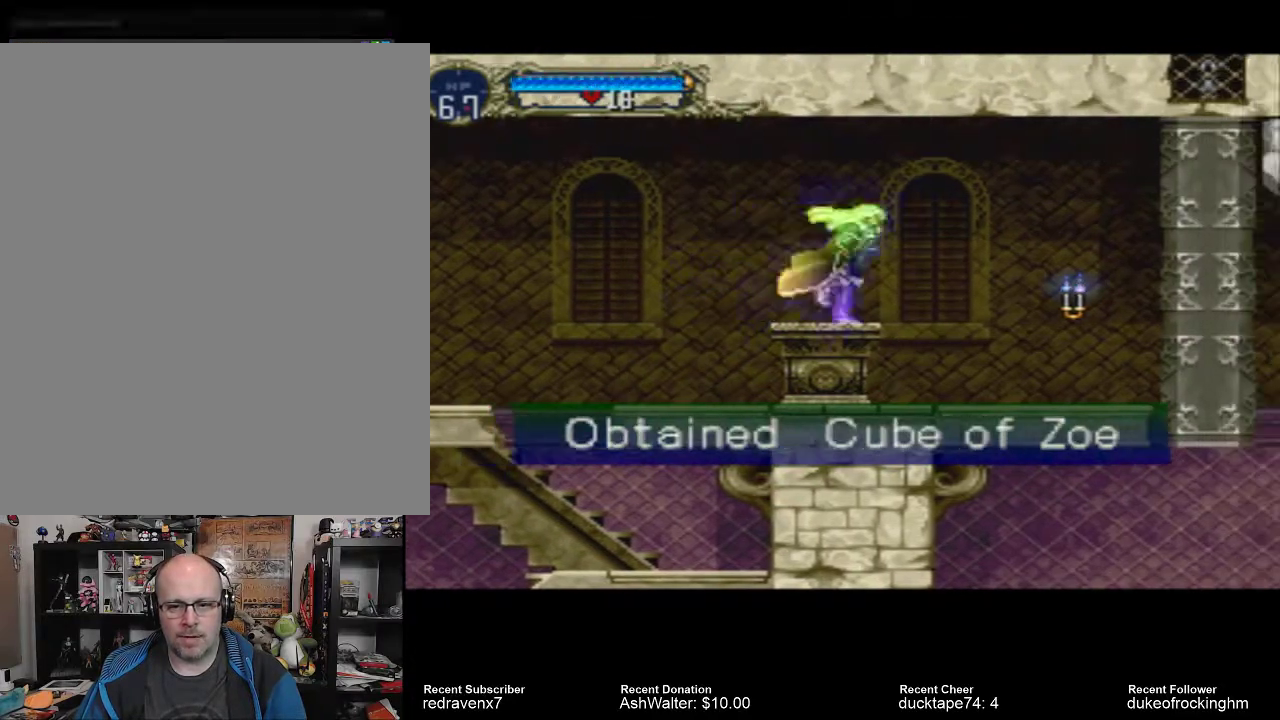
{"buttons": [], "left_stick": "center", "right_stick": "center", "events": [[233, "SQUARE", "down"], [367, "SQUARE", "up"]]}
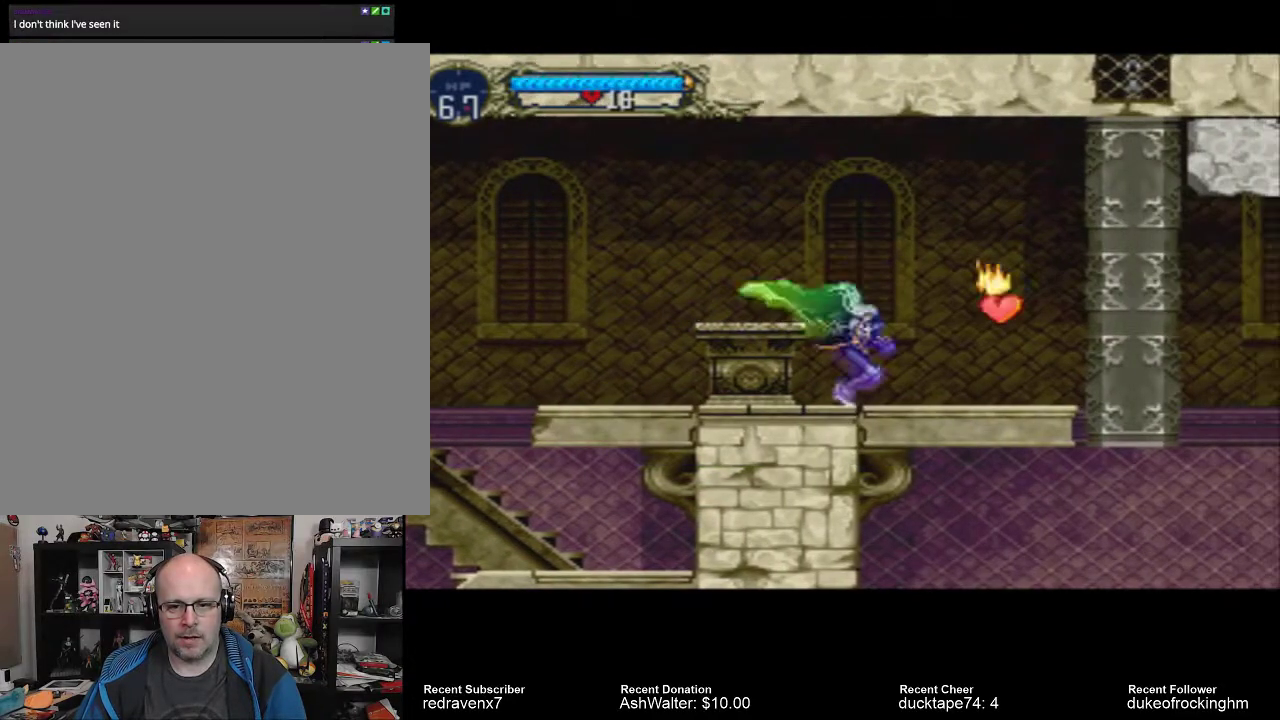
{"buttons": [], "left_stick": "center", "right_stick": "center", "events": []}
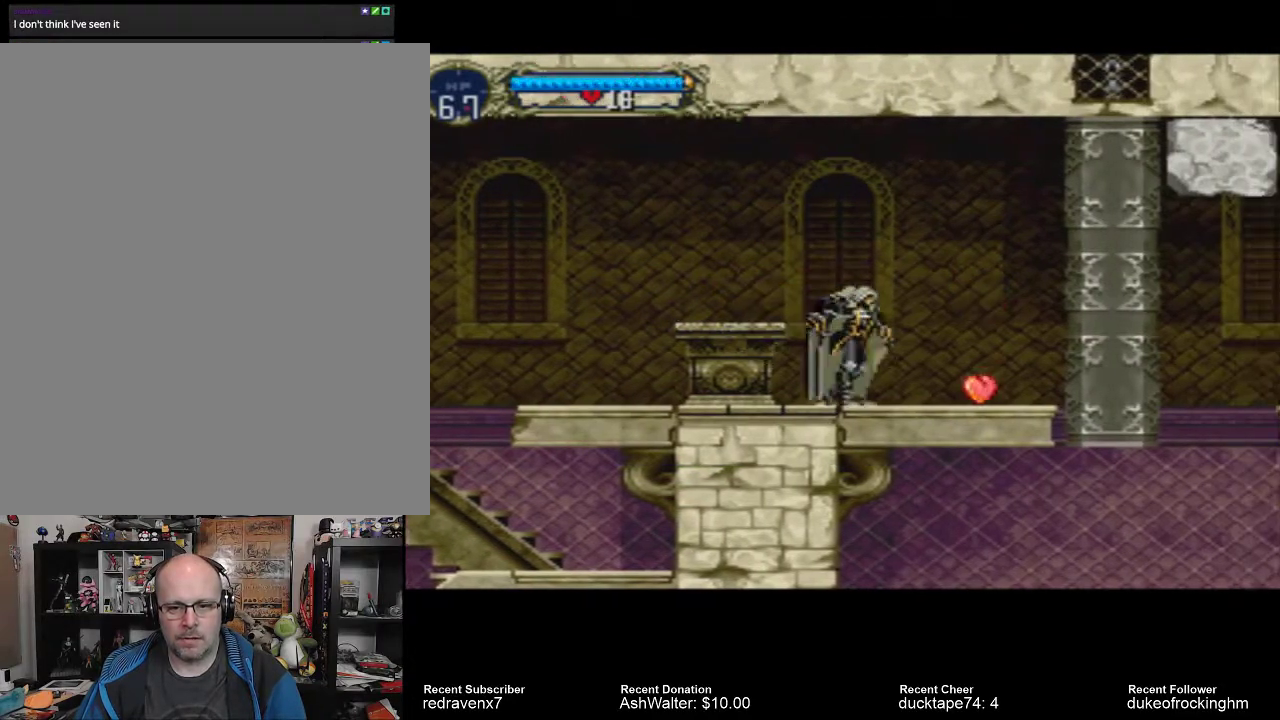
{"buttons": [], "left_stick": "center", "right_stick": "center", "events": []}
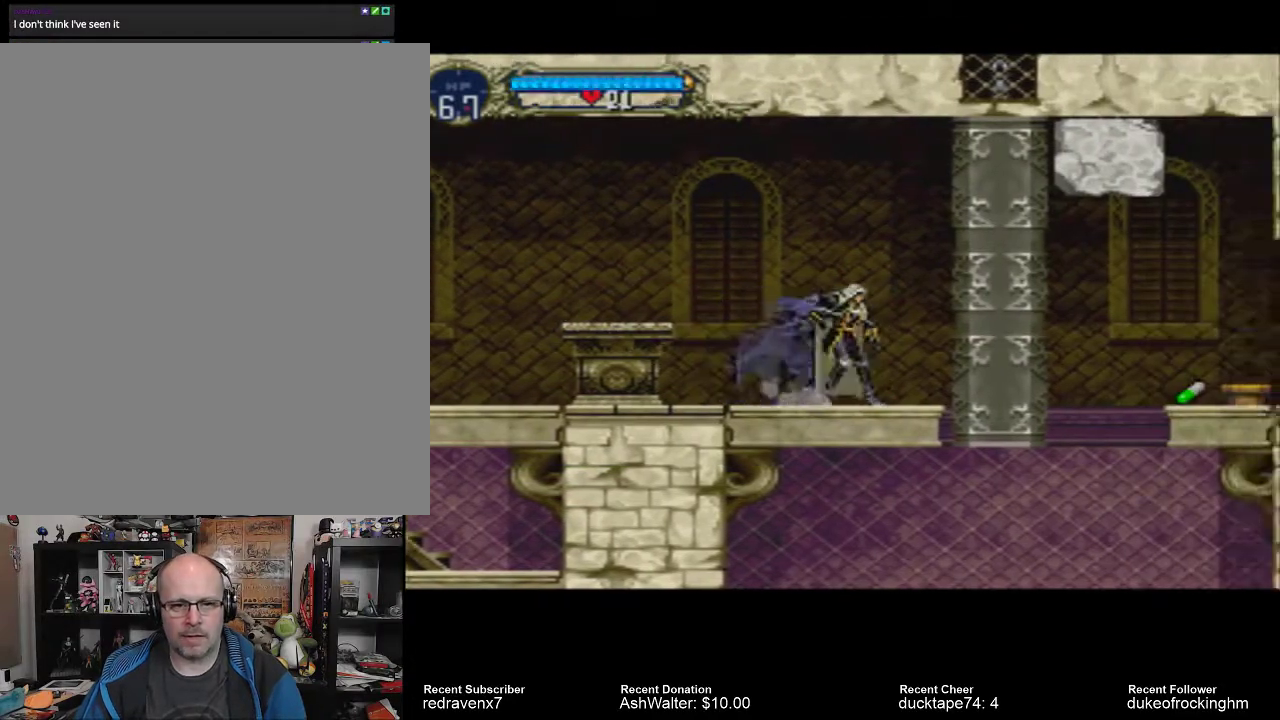
{"buttons": ["CROSS"], "left_stick": "center", "right_stick": "center", "events": [[400, "CROSS", "down"]]}
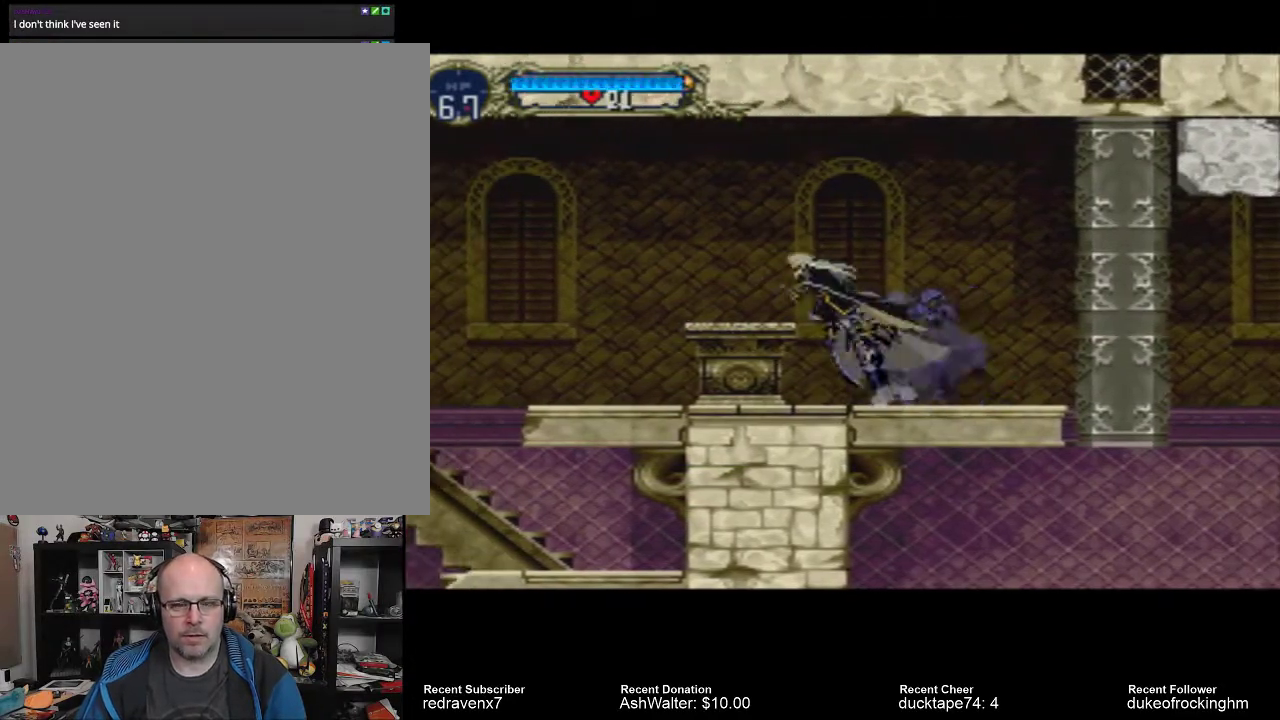
{"buttons": [], "left_stick": "center", "right_stick": "center", "events": [[367, "CROSS", "up"]]}
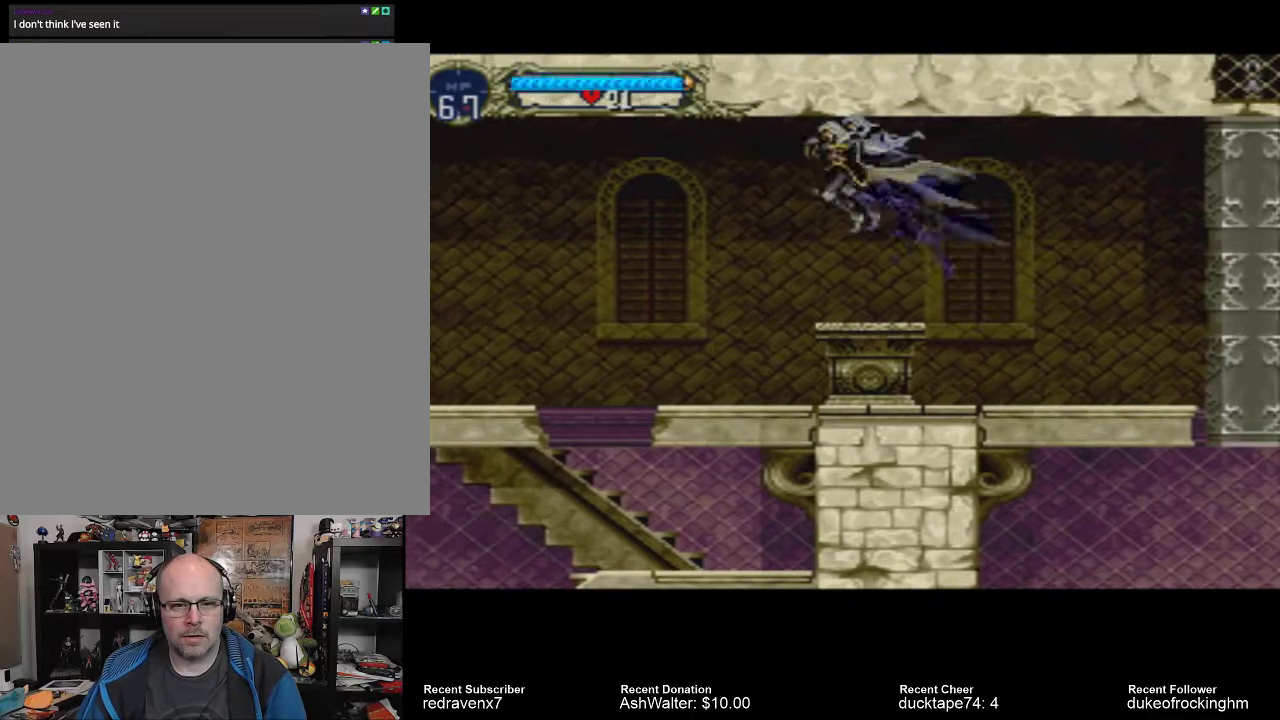
{"buttons": [], "left_stick": "center", "right_stick": "center", "events": []}
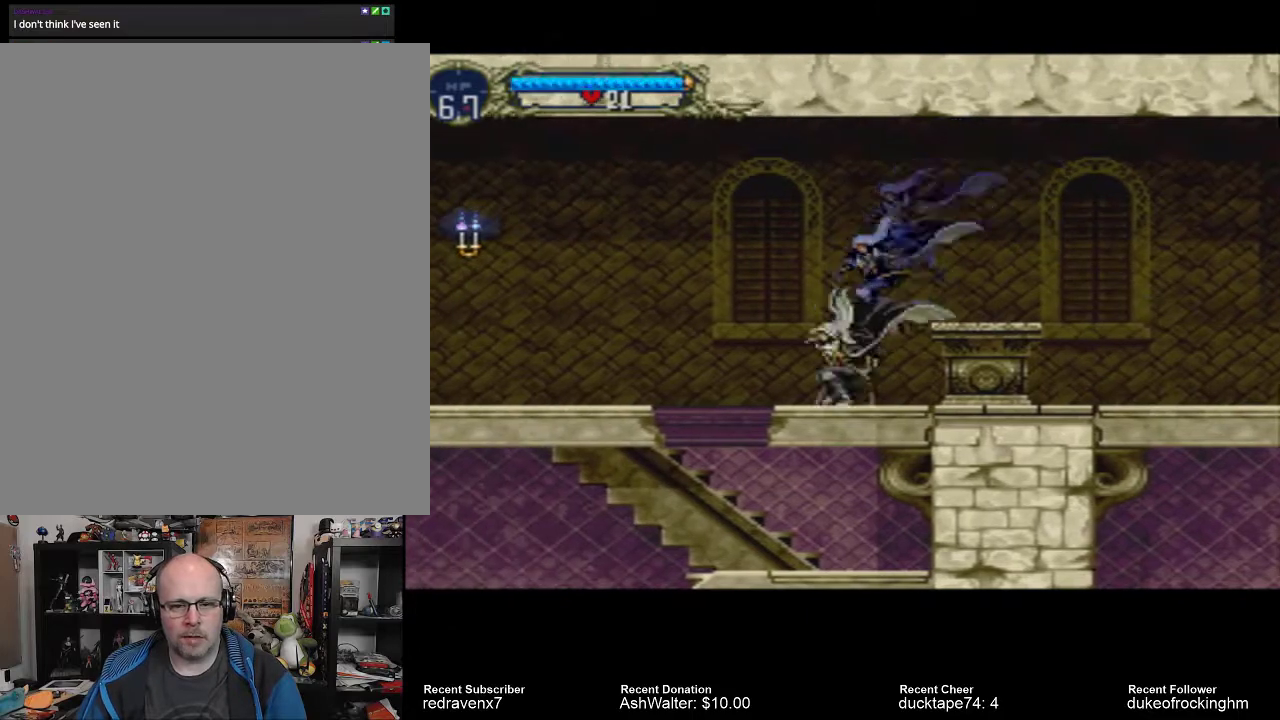
{"buttons": ["CROSS"], "left_stick": "center", "right_stick": "center", "events": [[200, "CROSS", "down"]]}
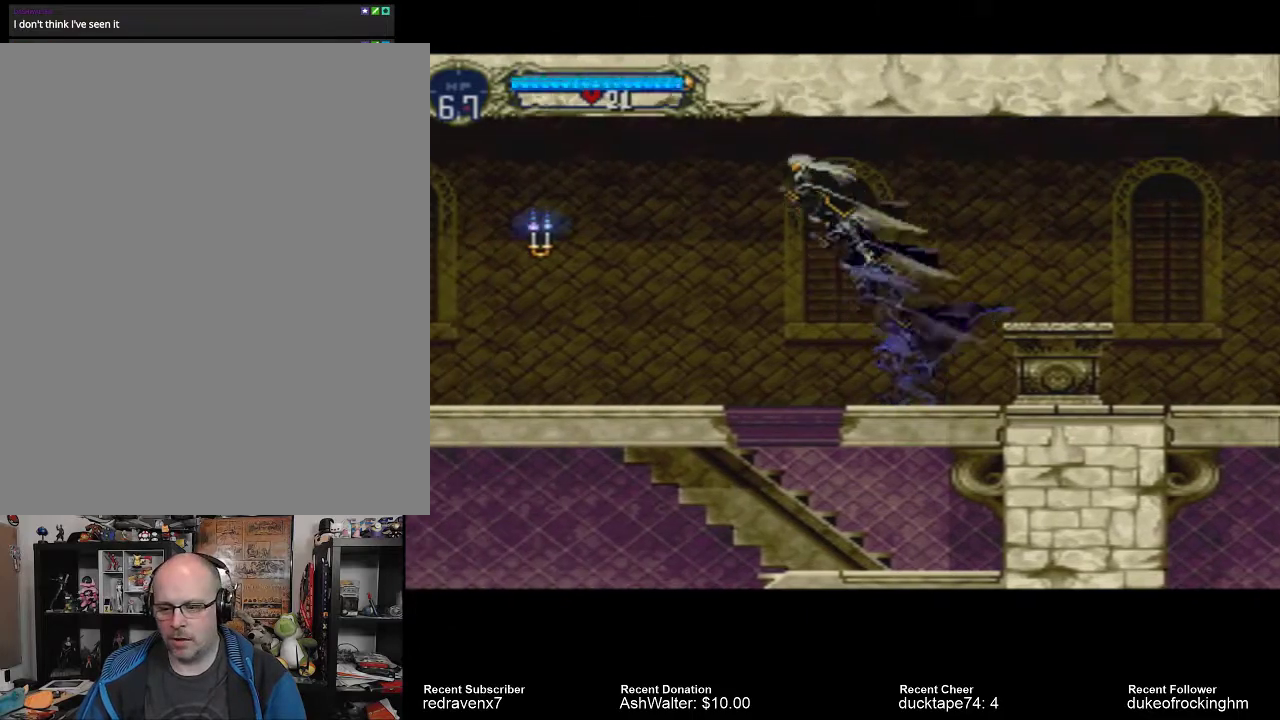
{"buttons": ["SQUARE"], "left_stick": "center", "right_stick": "center", "events": [[67, "CROSS", "up"], [433, "SQUARE", "down"]]}
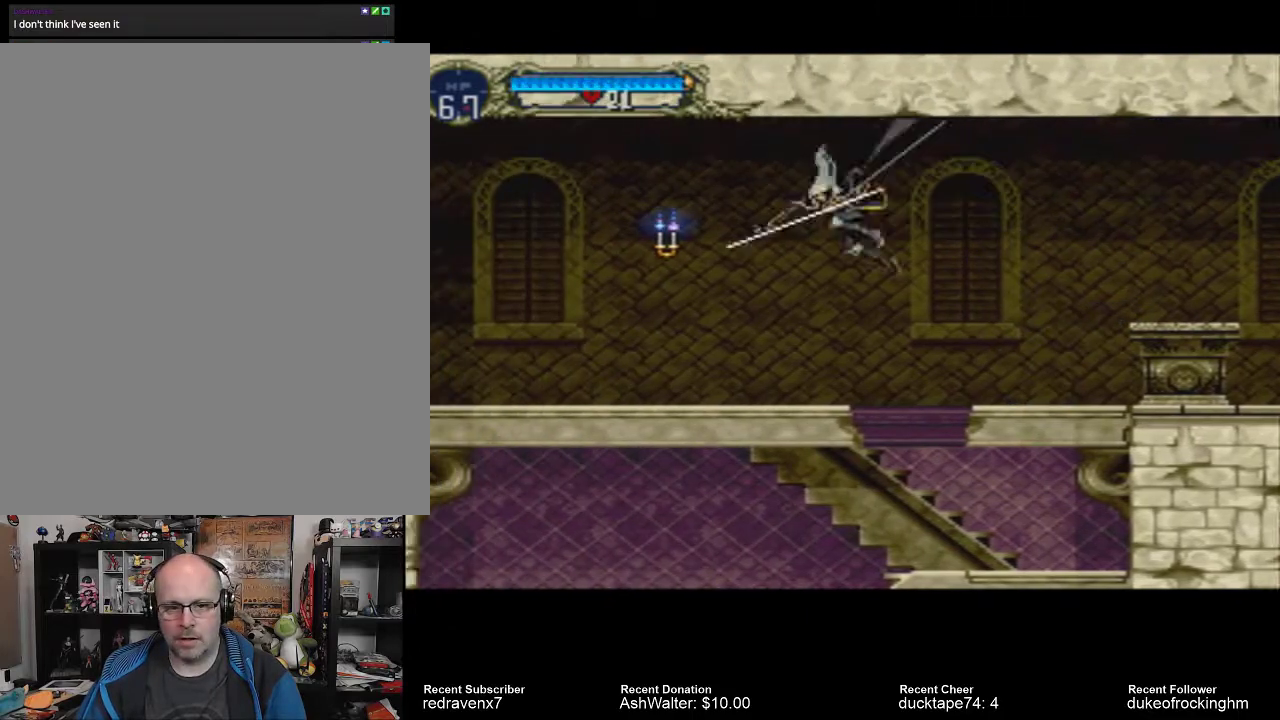
{"buttons": [], "left_stick": "center", "right_stick": "center", "events": [[67, "SQUARE", "up"]]}